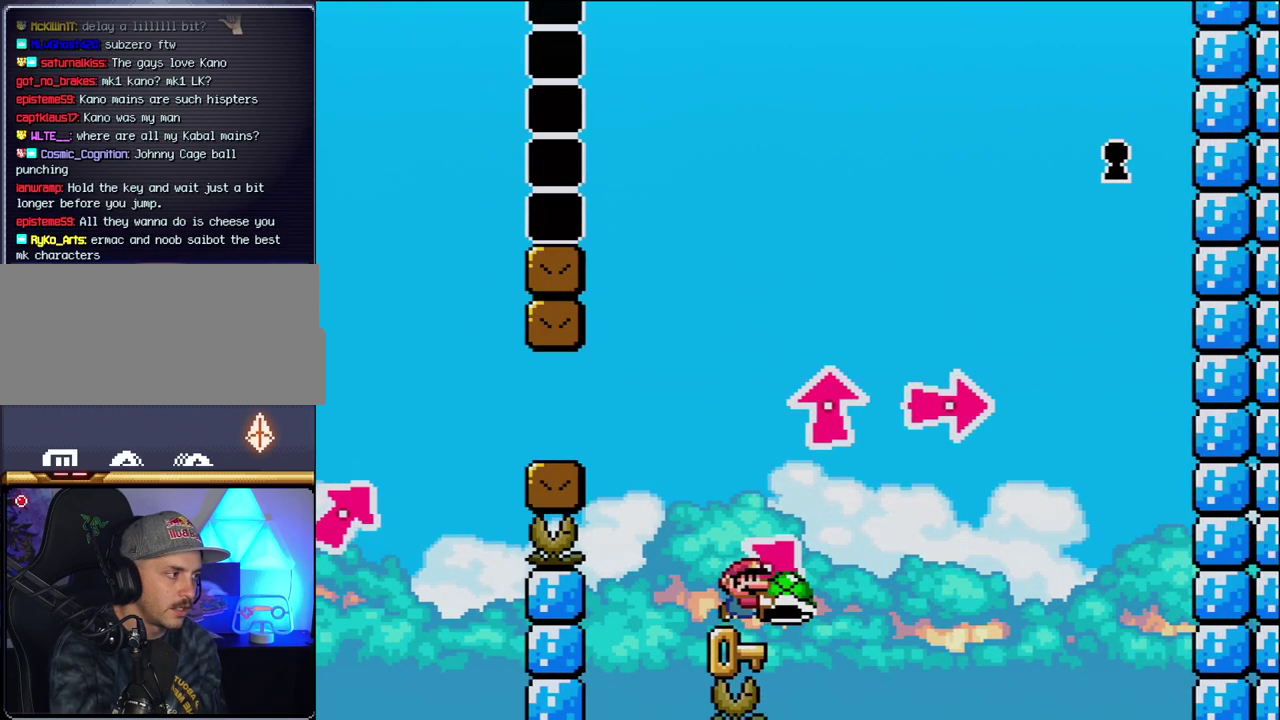
Gameplay with a controller (Nintendo layout); each line is a JSON object with the inputs held at the frame after it. "events" lists button and stick changes between this image and that frame as [ms after this image, input, new state], when the widget could be followed in between. Not read: L3 R3.
{"buttons": ["Y"], "events": []}
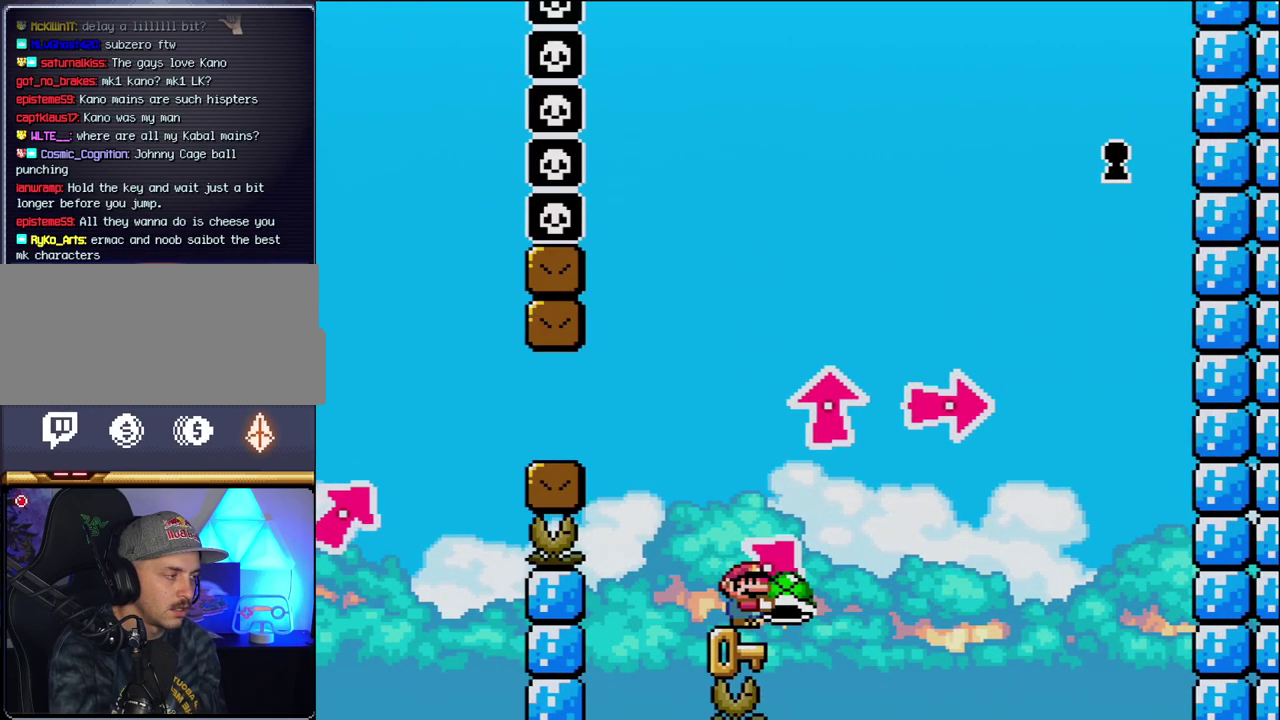
{"buttons": ["Y", "DPAD_RIGHT"], "events": [[467, "DPAD_RIGHT", "down"]]}
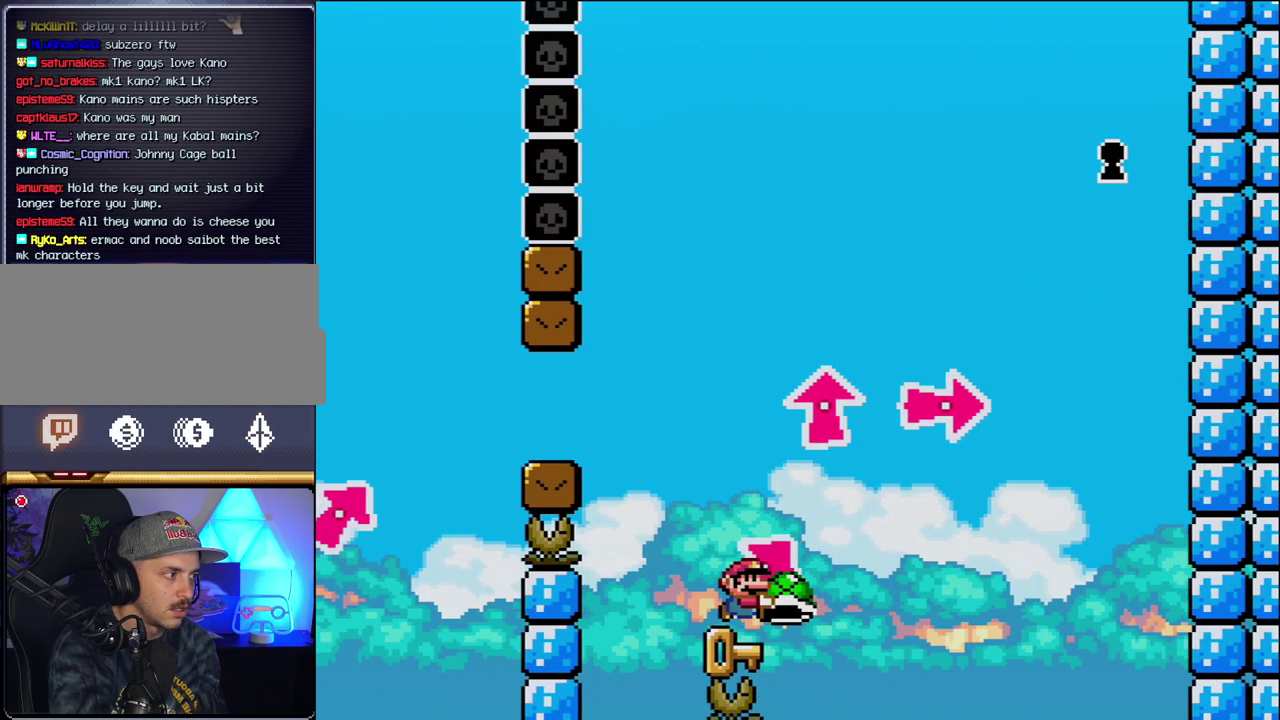
{"buttons": ["Y", "DPAD_RIGHT"], "events": [[17, "DPAD_RIGHT", "up"], [200, "DPAD_RIGHT", "down"], [267, "DPAD_RIGHT", "up"], [483, "DPAD_RIGHT", "down"]]}
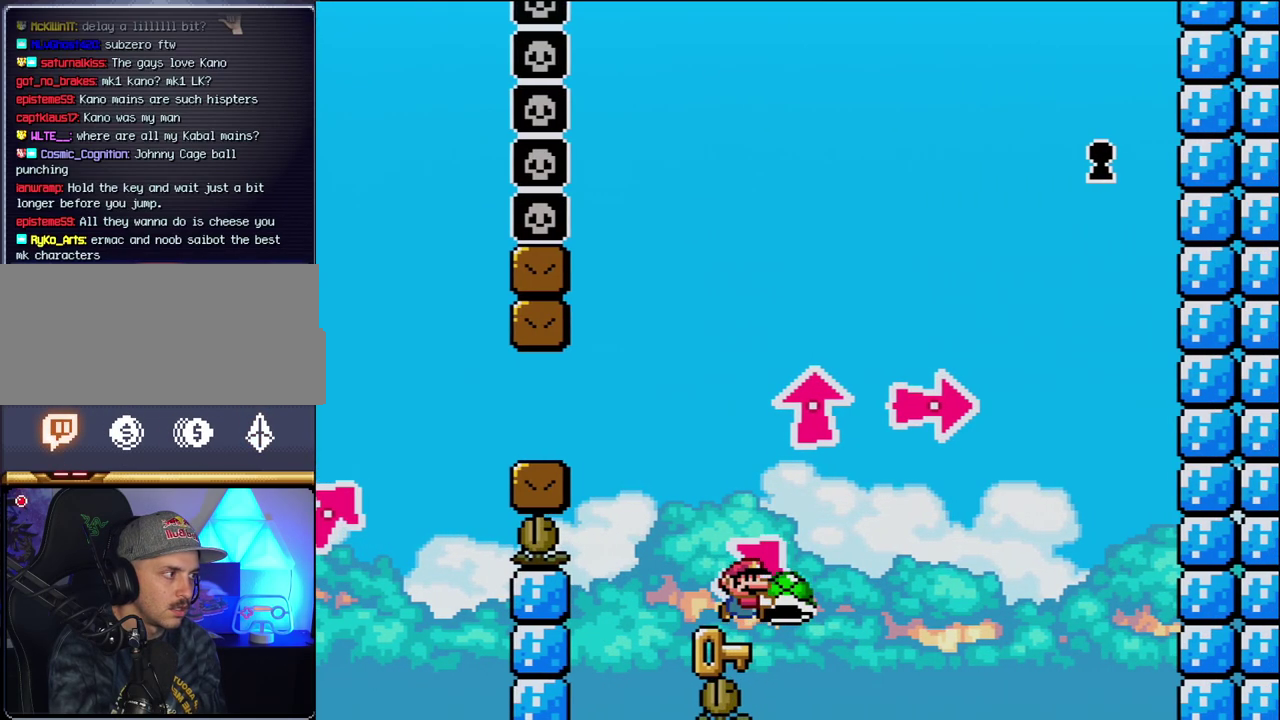
{"buttons": ["Y"], "events": [[50, "DPAD_RIGHT", "up"]]}
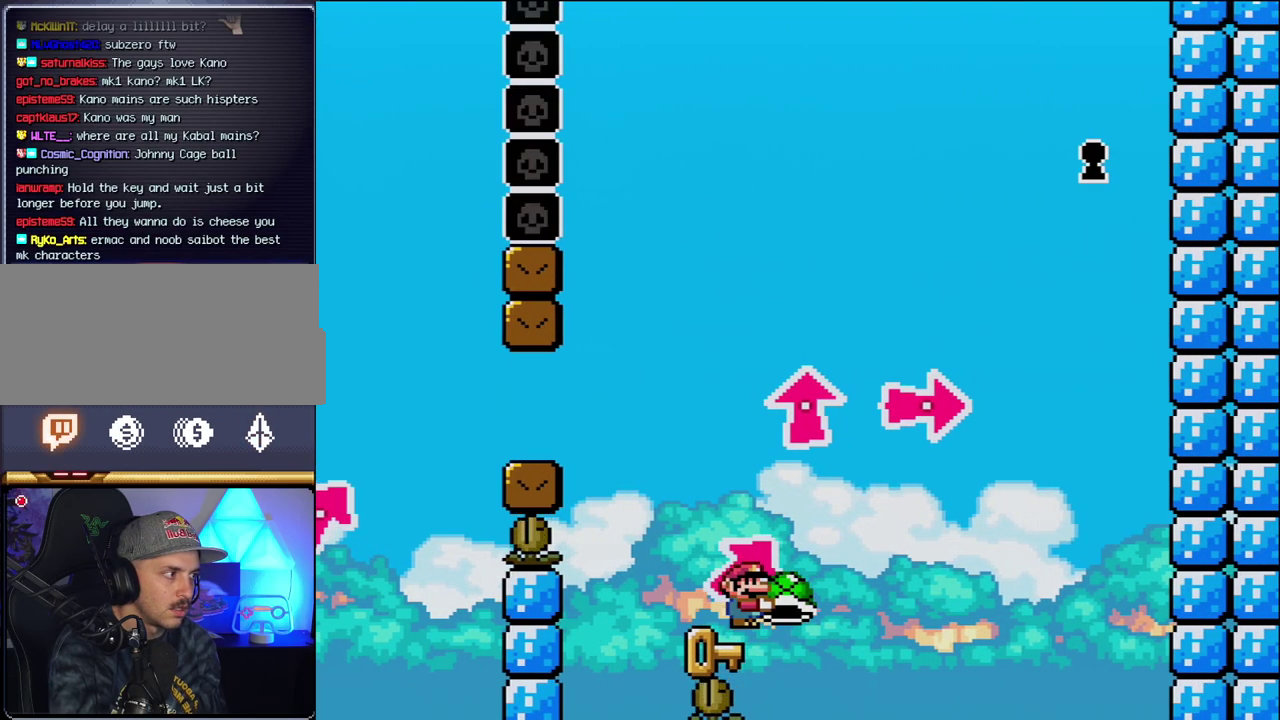
{"buttons": ["B", "Y", "DPAD_UP", "DPAD_RIGHT"], "events": [[167, "B", "down"], [400, "DPAD_UP", "down"], [433, "DPAD_RIGHT", "down"]]}
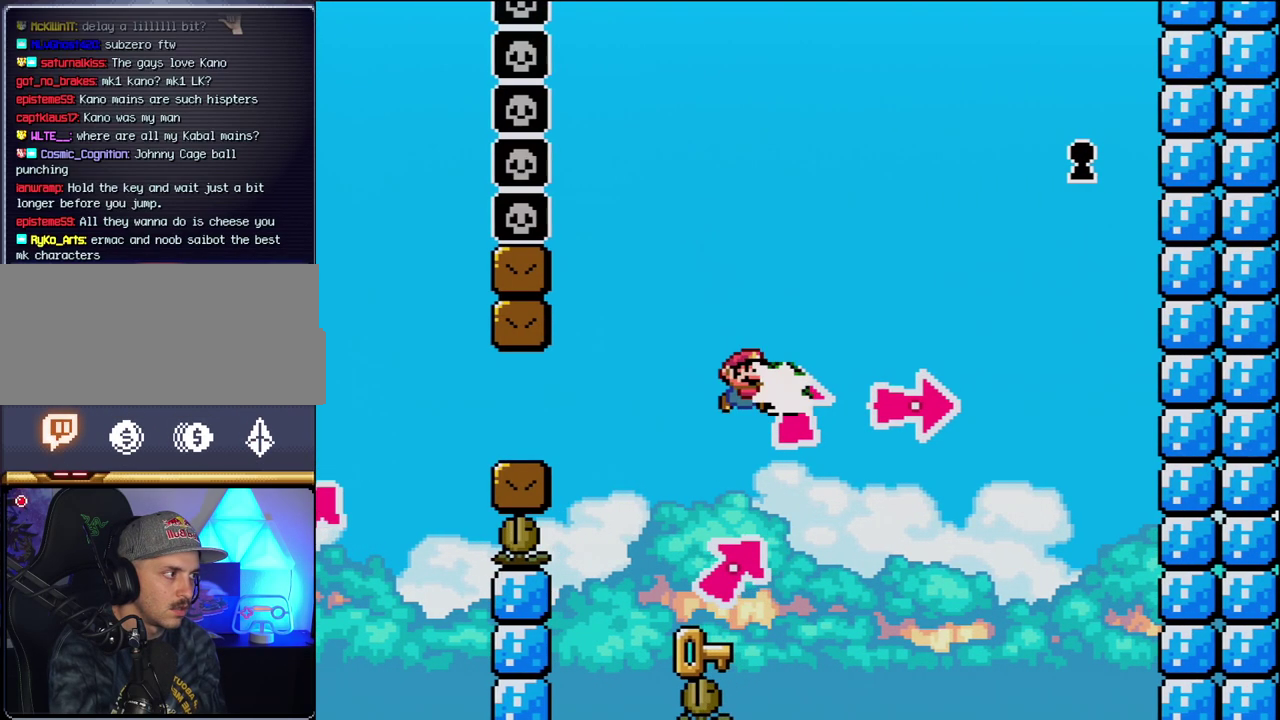
{"buttons": ["DPAD_RIGHT"], "events": [[17, "DPAD_RIGHT", "up"], [50, "Y", "up"], [83, "DPAD_LEFT", "down"], [83, "DPAD_UP", "up"], [267, "B", "up"], [450, "DPAD_LEFT", "up"], [450, "DPAD_RIGHT", "down"]]}
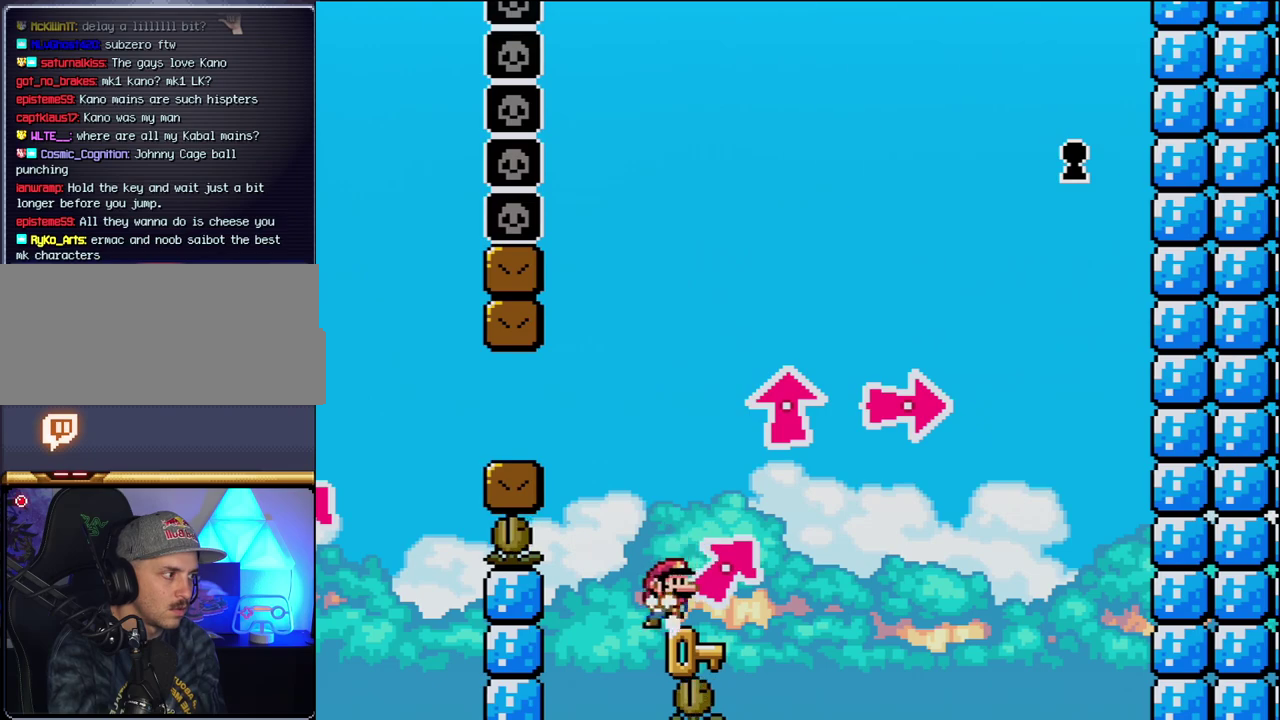
{"buttons": ["B", "Y", "DPAD_UP", "DPAD_RIGHT"], "events": [[167, "DPAD_UP", "down"], [300, "B", "down"], [300, "Y", "down"]]}
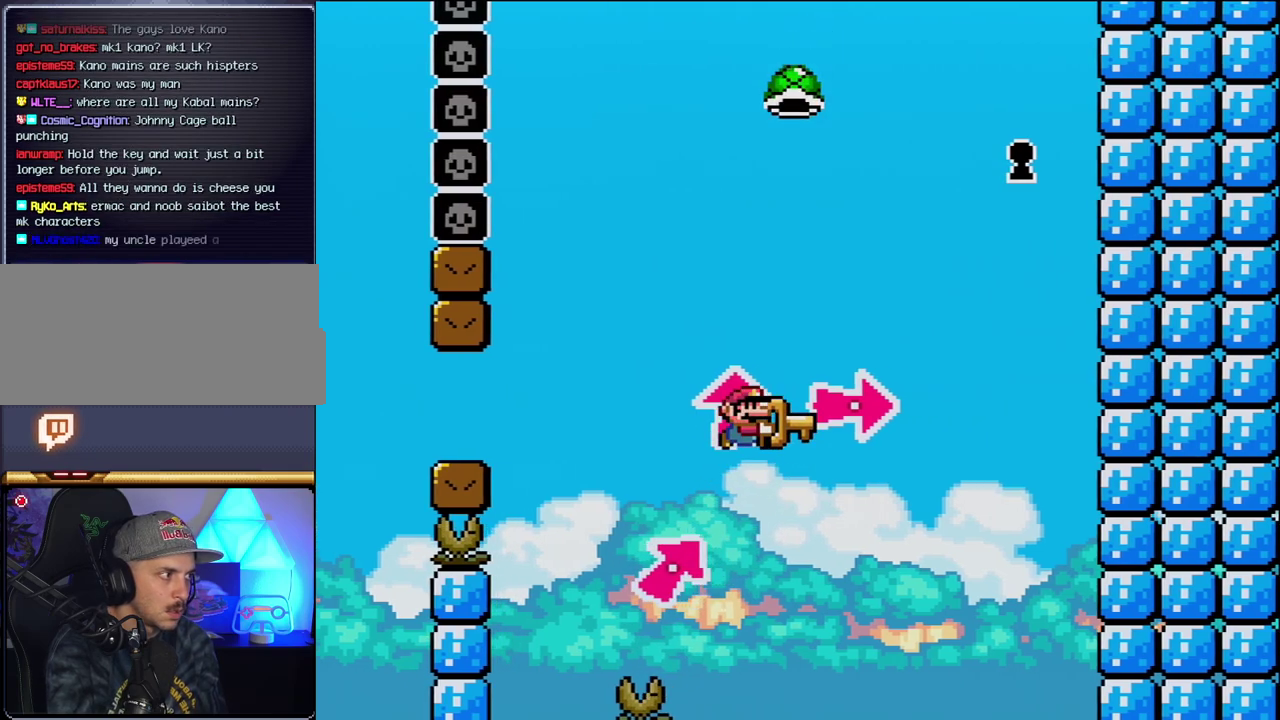
{"buttons": ["B", "Y", "DPAD_RIGHT"], "events": [[83, "DPAD_RIGHT", "up"], [83, "Y", "up"], [117, "DPAD_LEFT", "down"], [117, "DPAD_UP", "up"], [200, "Y", "down"], [300, "DPAD_LEFT", "up"], [300, "DPAD_RIGHT", "down"], [333, "Y", "up"], [483, "Y", "down"]]}
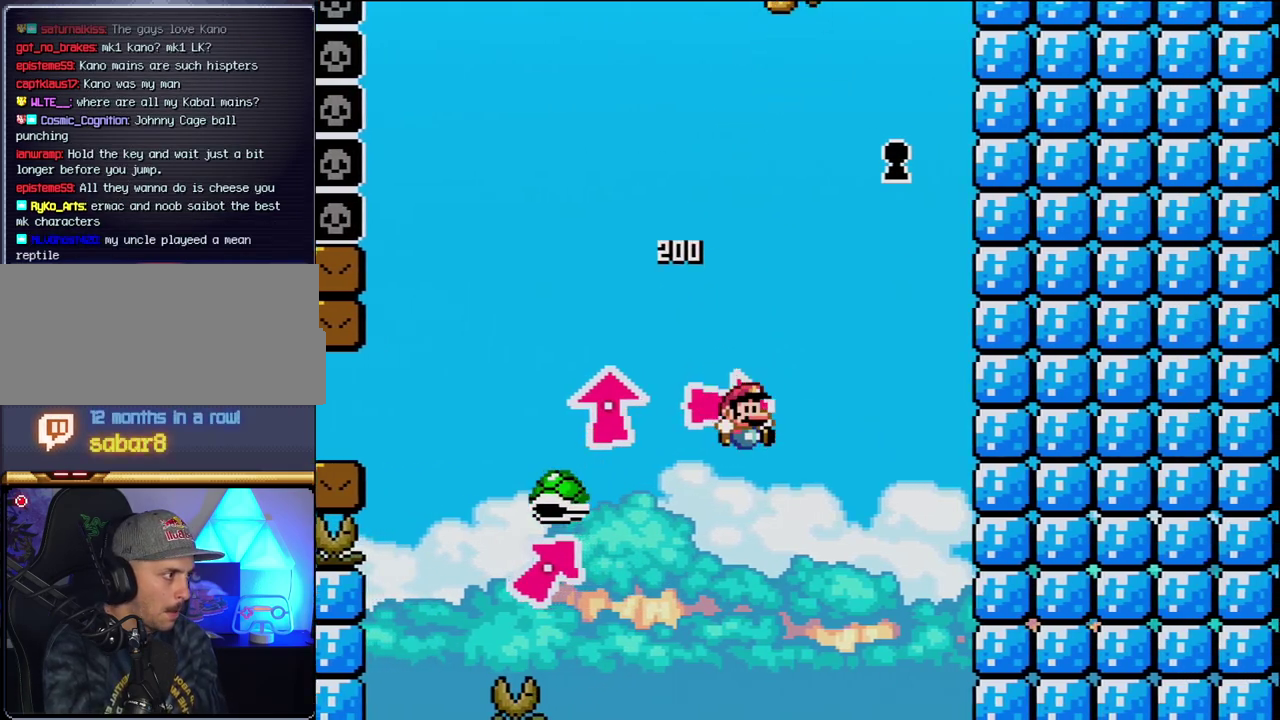
{"buttons": [], "events": [[200, "DPAD_LEFT", "down"], [200, "DPAD_RIGHT", "up"], [300, "Y", "up"], [333, "B", "up"], [367, "DPAD_LEFT", "up"]]}
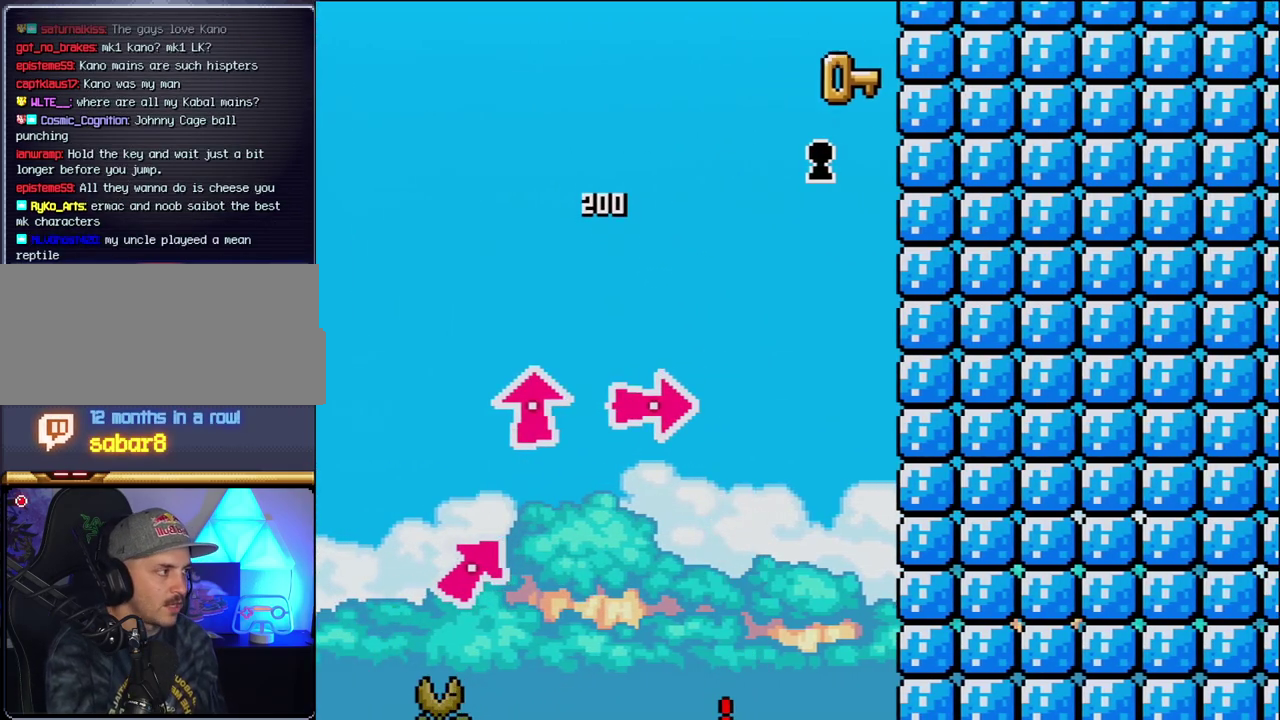
{"buttons": [], "events": []}
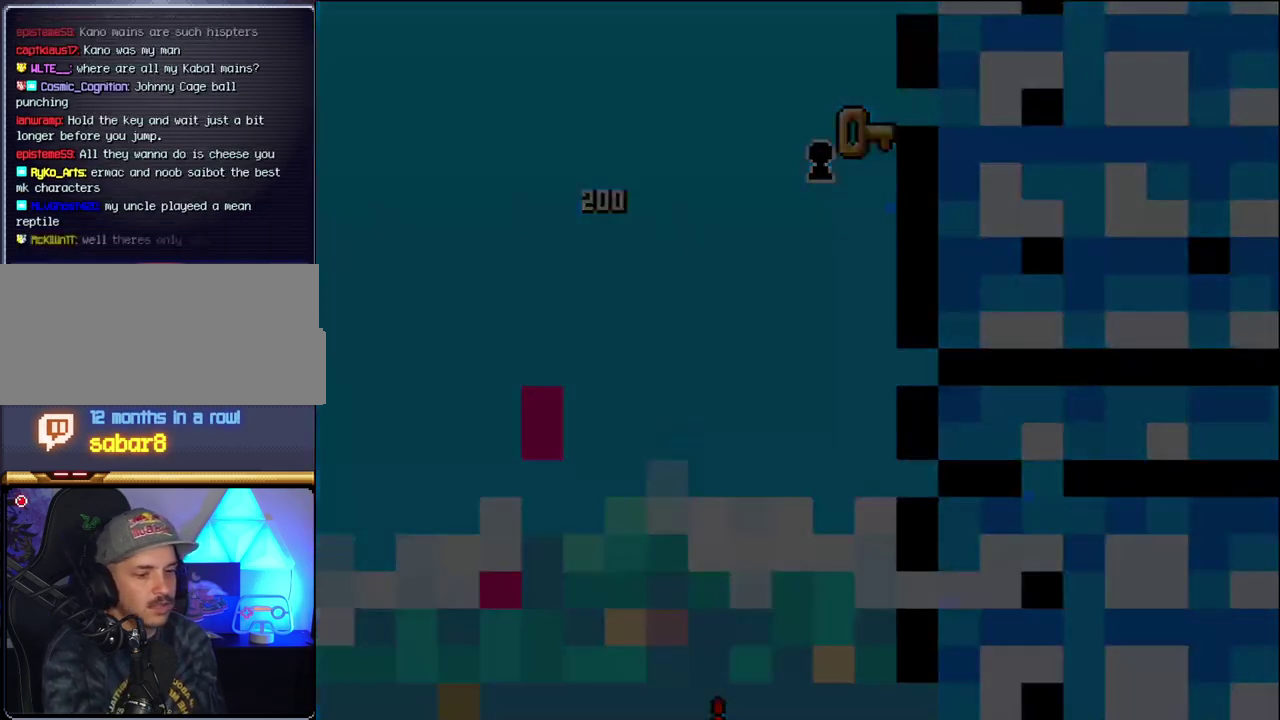
{"buttons": [], "events": []}
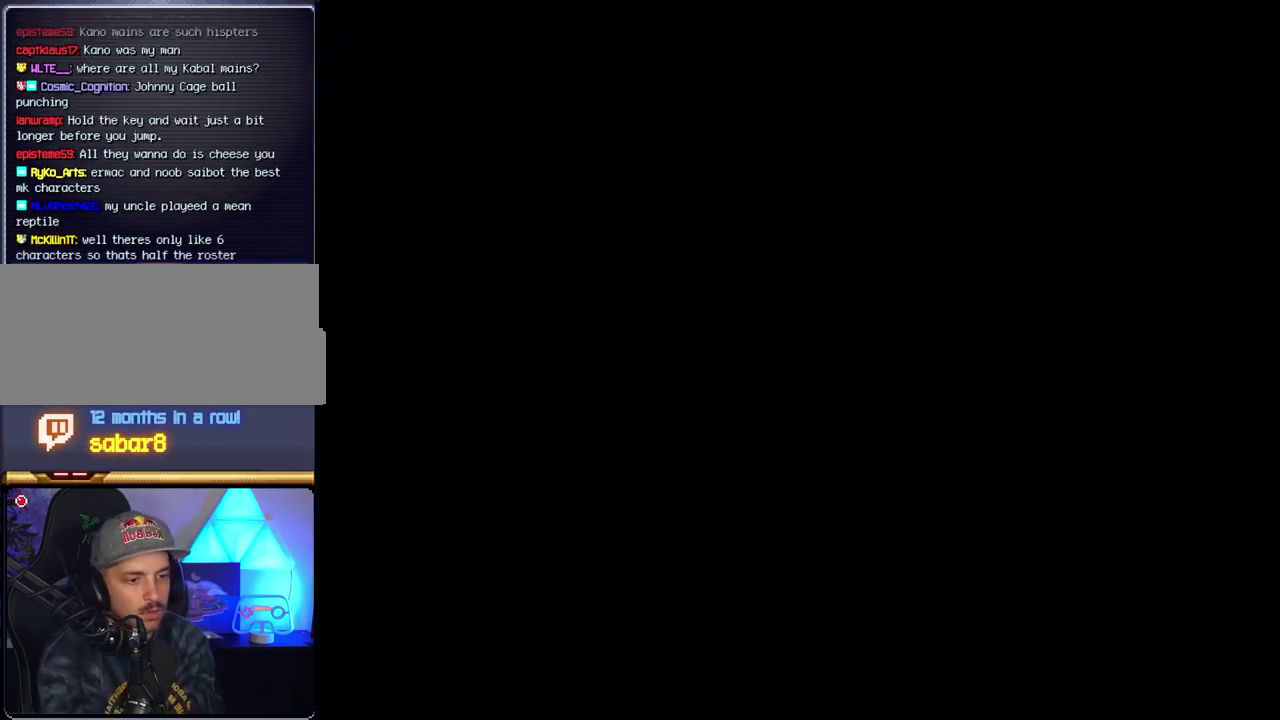
{"buttons": [], "events": []}
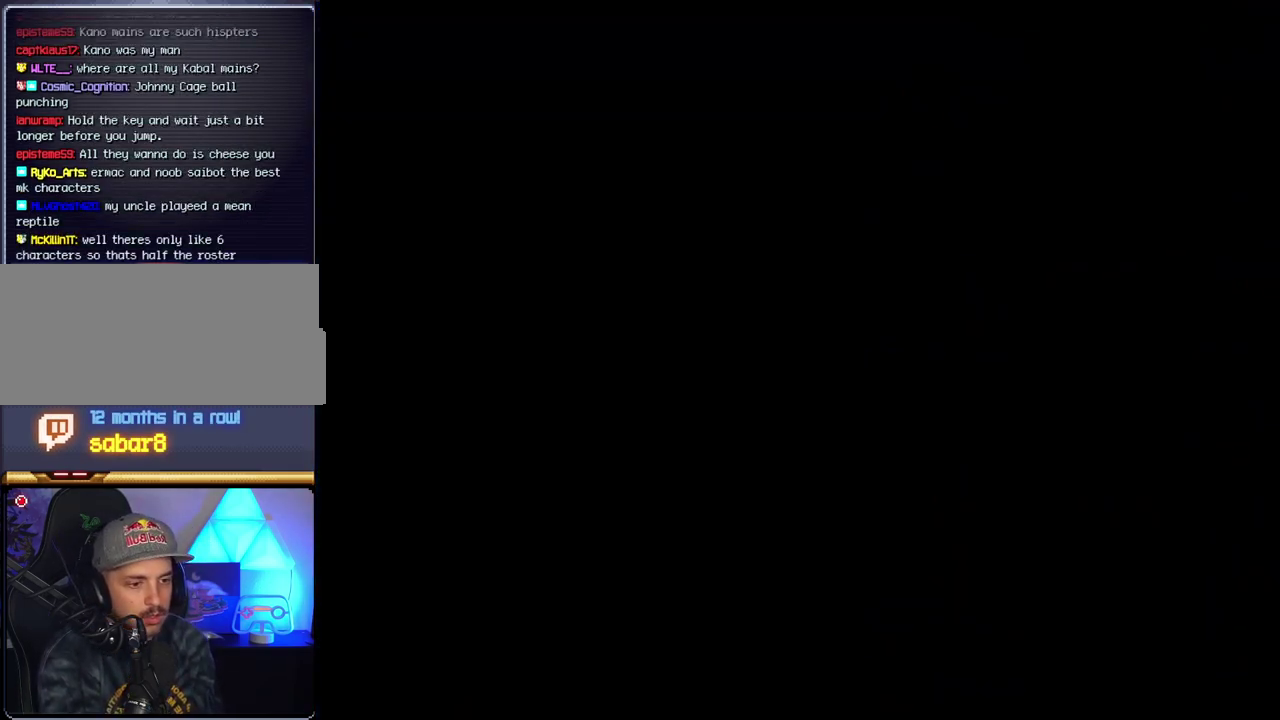
{"buttons": [], "events": []}
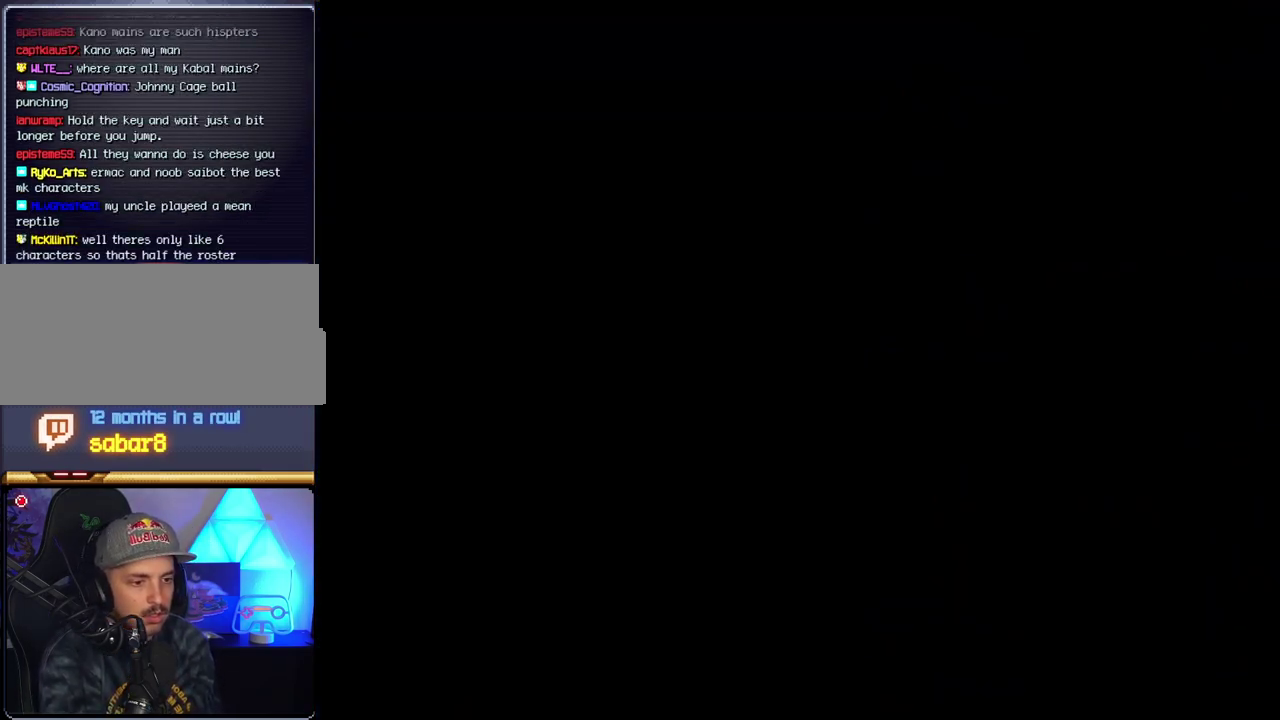
{"buttons": ["B"], "events": [[450, "B", "down"]]}
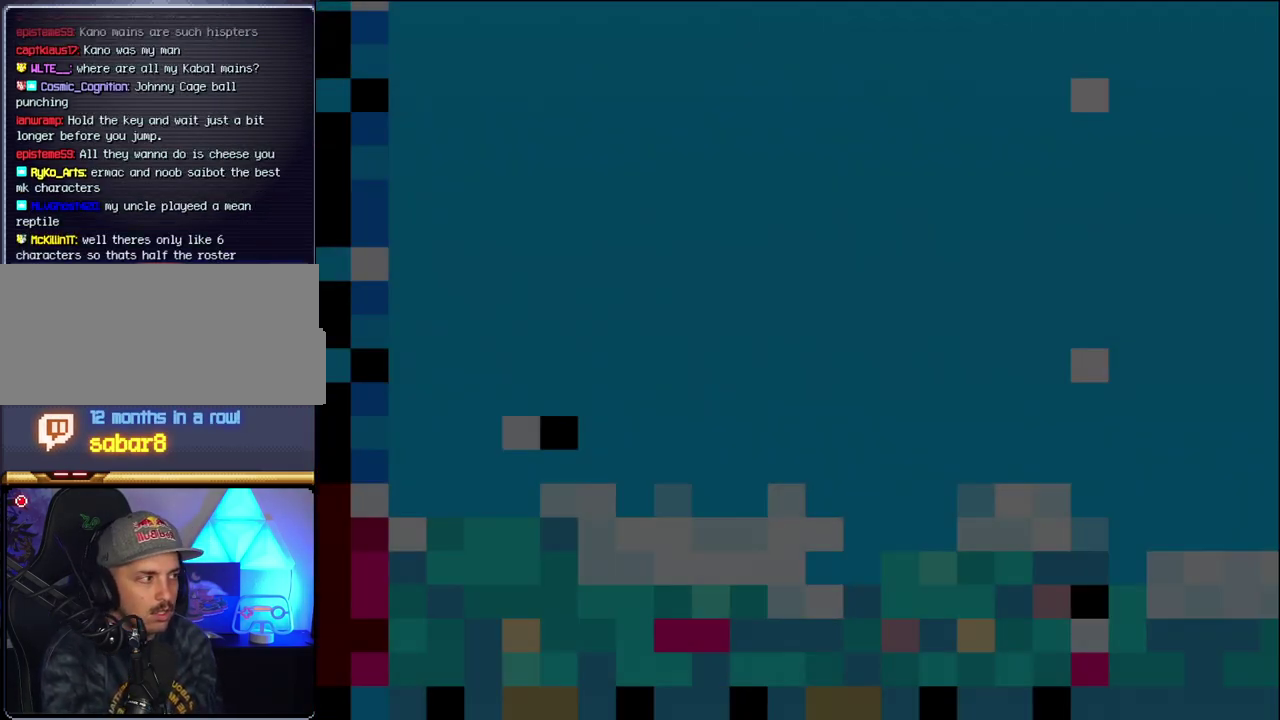
{"buttons": ["B", "DPAD_LEFT"], "events": [[433, "DPAD_LEFT", "down"]]}
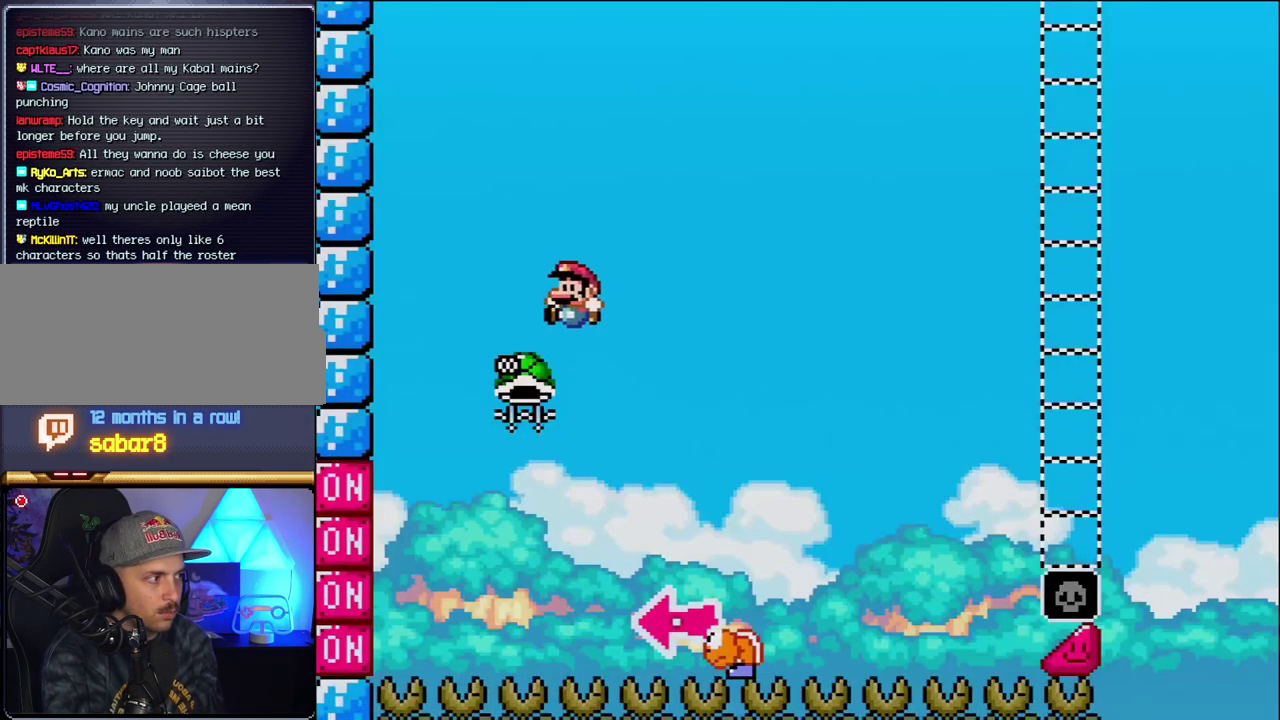
{"buttons": ["B", "Y", "DPAD_RIGHT"], "events": [[167, "DPAD_LEFT", "up"], [233, "DPAD_RIGHT", "down"], [400, "Y", "down"]]}
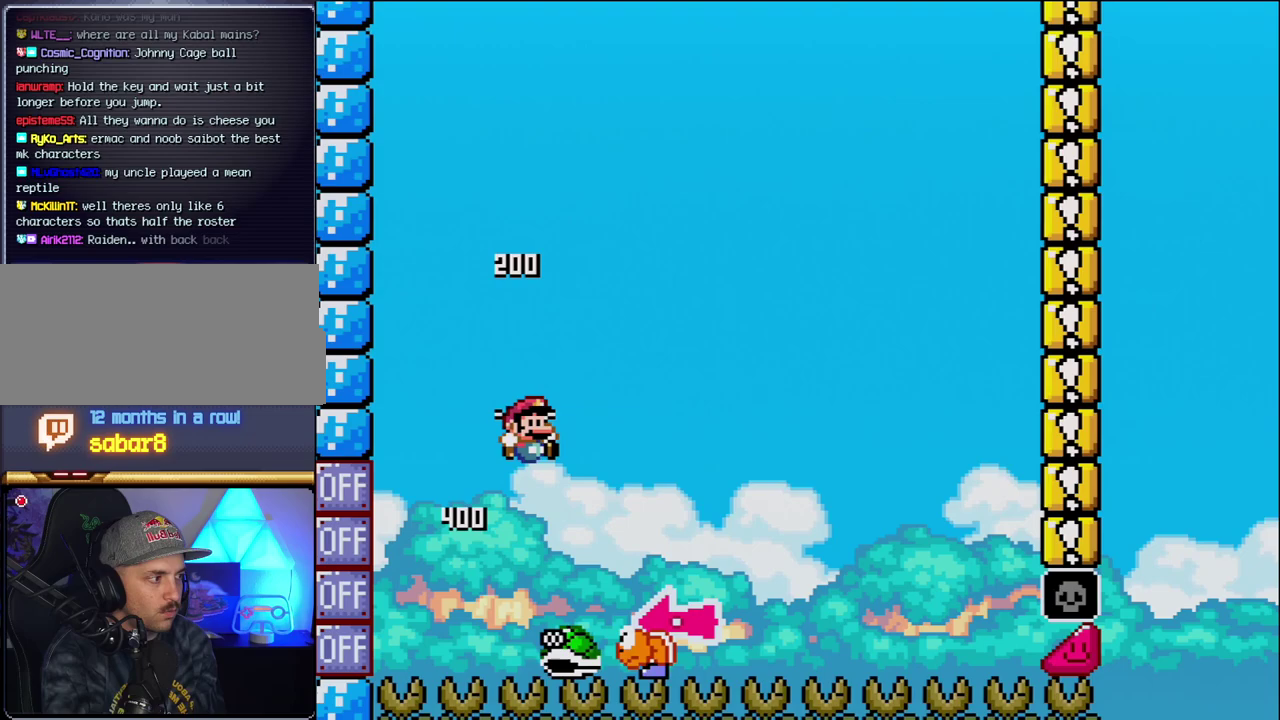
{"buttons": ["Y", "DPAD_RIGHT"], "events": [[183, "DPAD_RIGHT", "up"], [200, "DPAD_LEFT", "down"], [367, "B", "up"], [367, "DPAD_LEFT", "up"], [400, "DPAD_RIGHT", "down"]]}
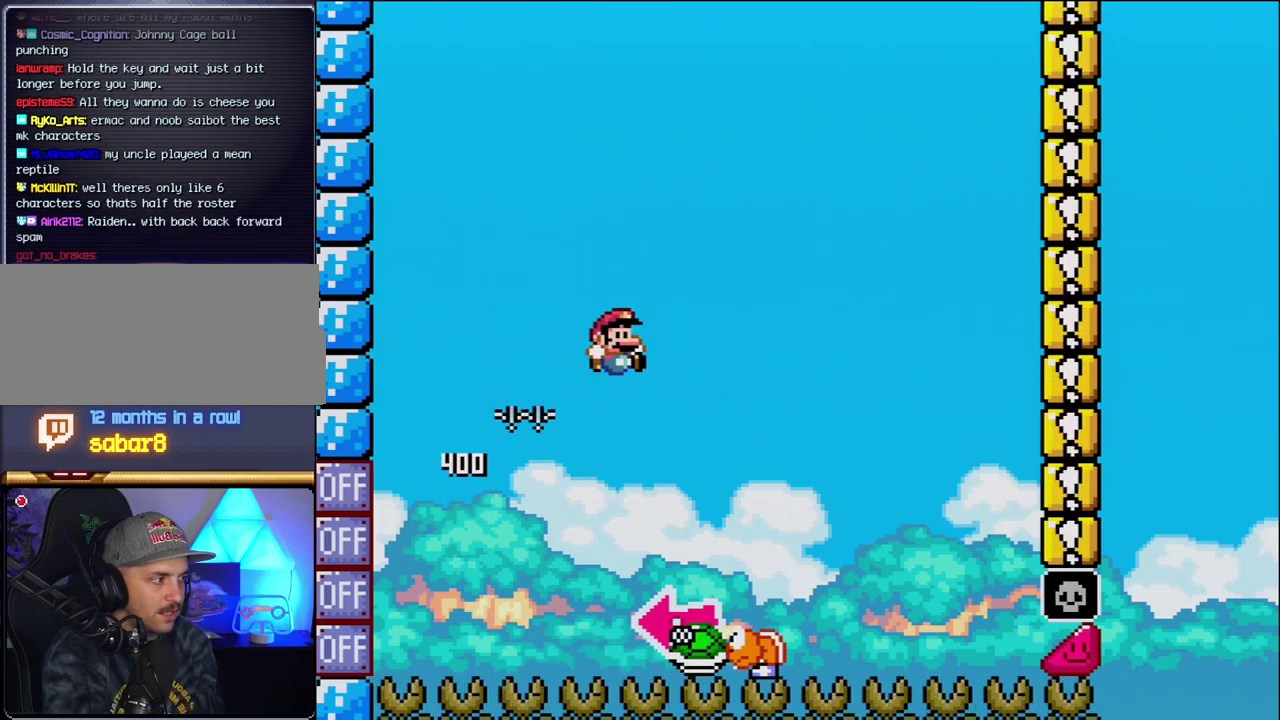
{"buttons": ["B", "DPAD_LEFT"], "events": [[83, "B", "down"], [267, "DPAD_LEFT", "down"], [267, "DPAD_RIGHT", "up"], [400, "Y", "up"]]}
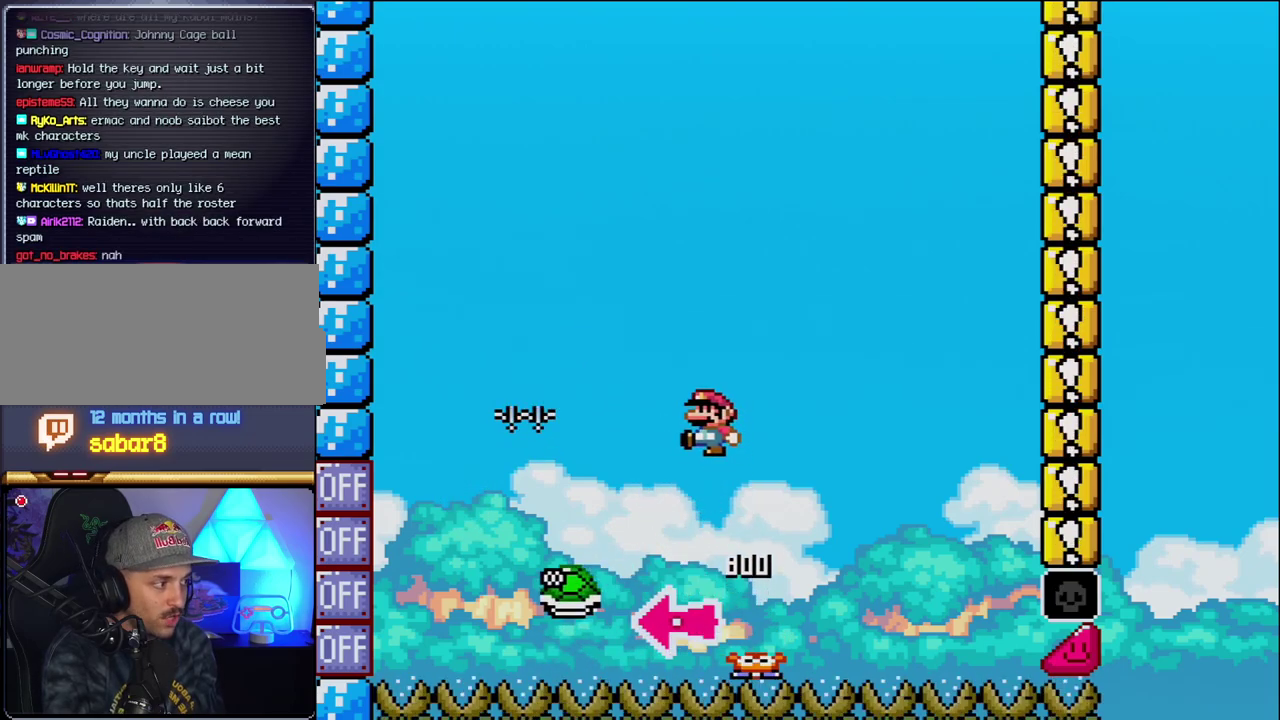
{"buttons": ["B", "Y", "DPAD_RIGHT"], "events": [[50, "Y", "down"], [117, "DPAD_LEFT", "up"], [200, "DPAD_RIGHT", "down"]]}
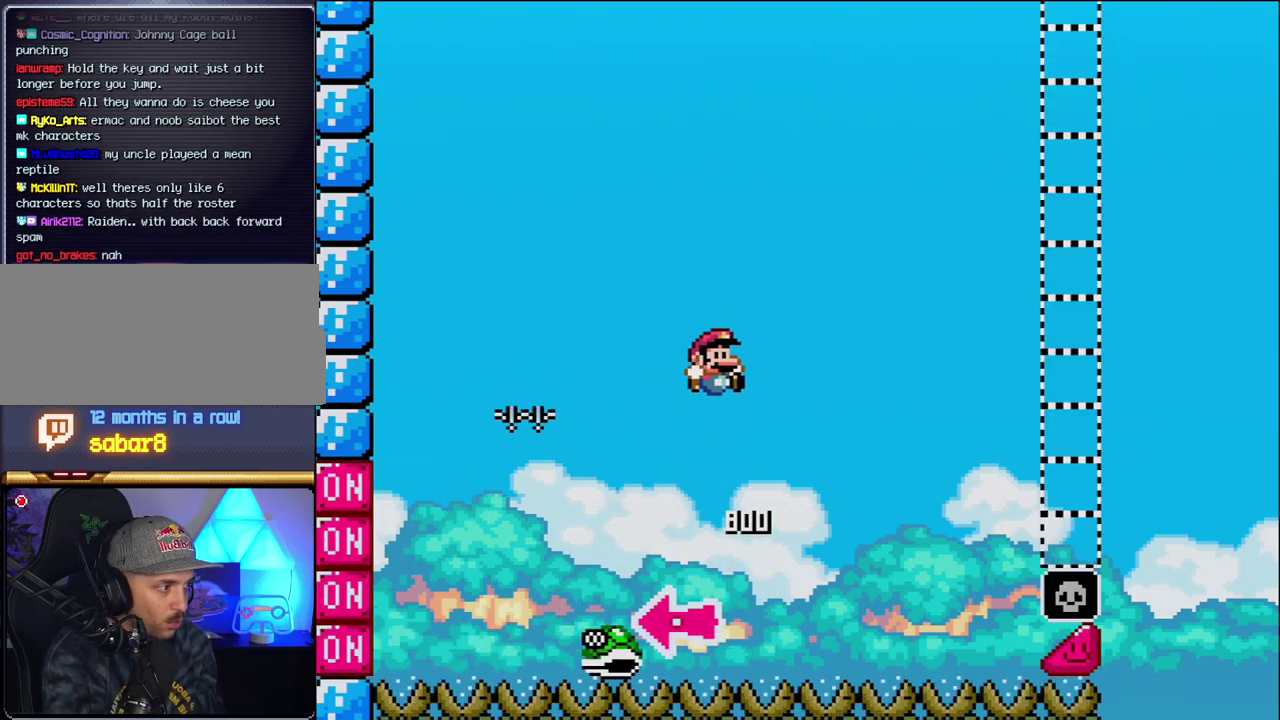
{"buttons": ["B", "Y", "DPAD_RIGHT"], "events": []}
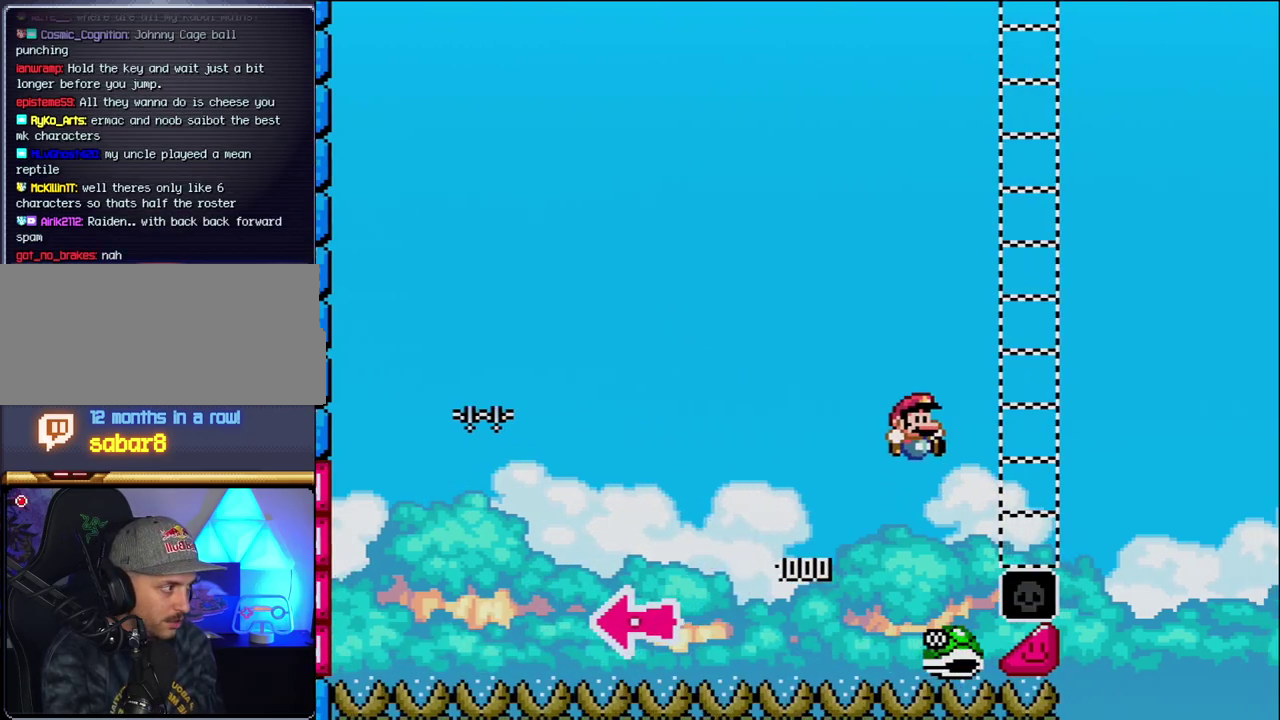
{"buttons": ["Y", "DPAD_RIGHT"], "events": [[483, "B", "up"]]}
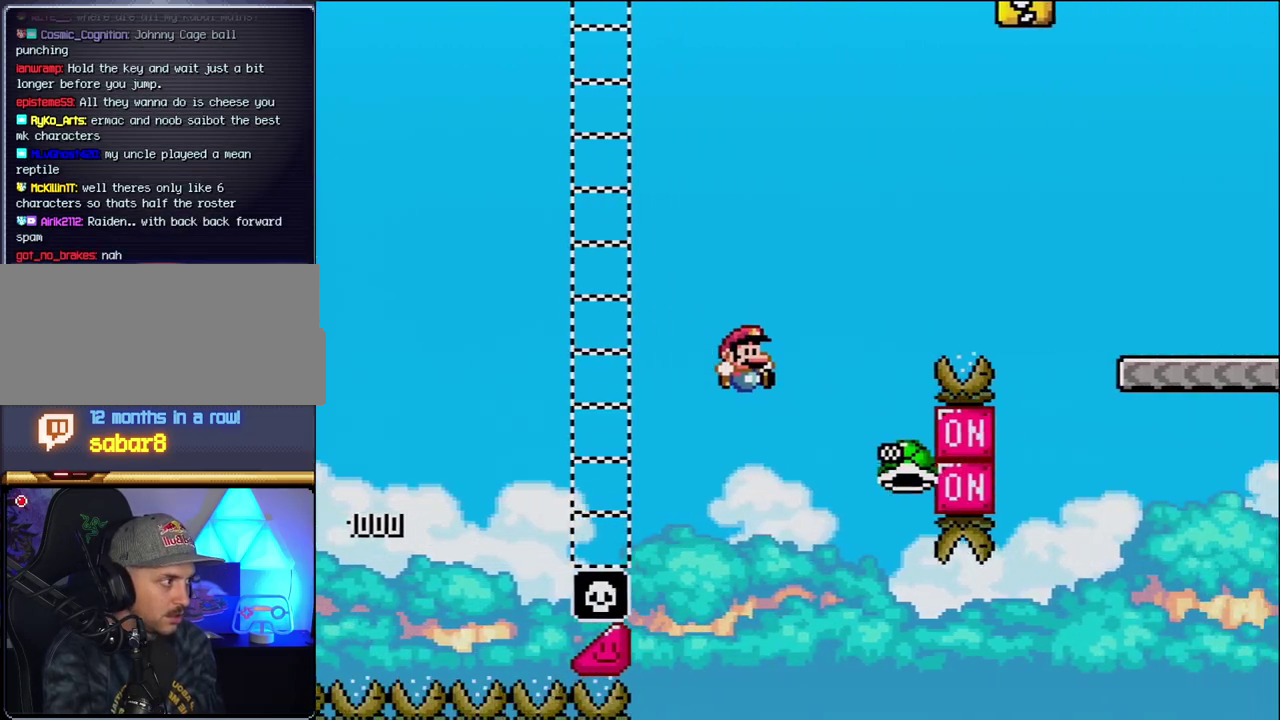
{"buttons": ["B", "Y", "DPAD_RIGHT"], "events": [[50, "B", "down"]]}
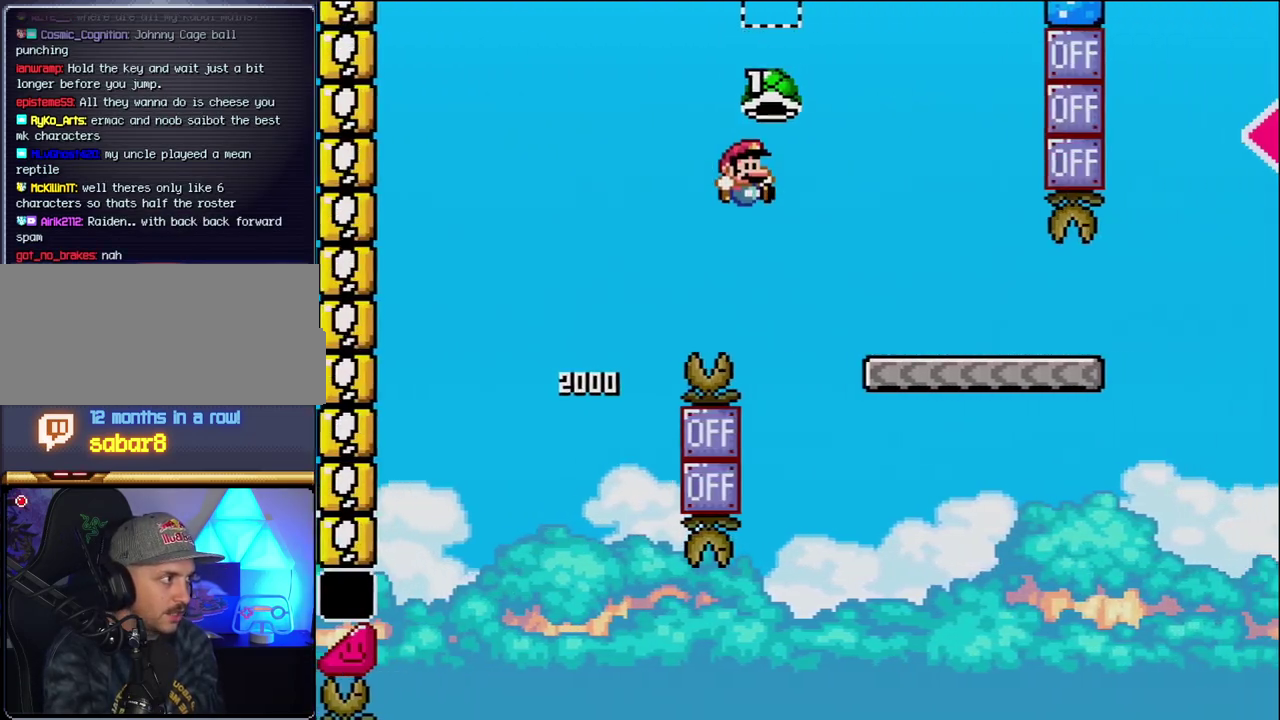
{"buttons": ["Y", "DPAD_RIGHT"], "events": [[333, "B", "up"]]}
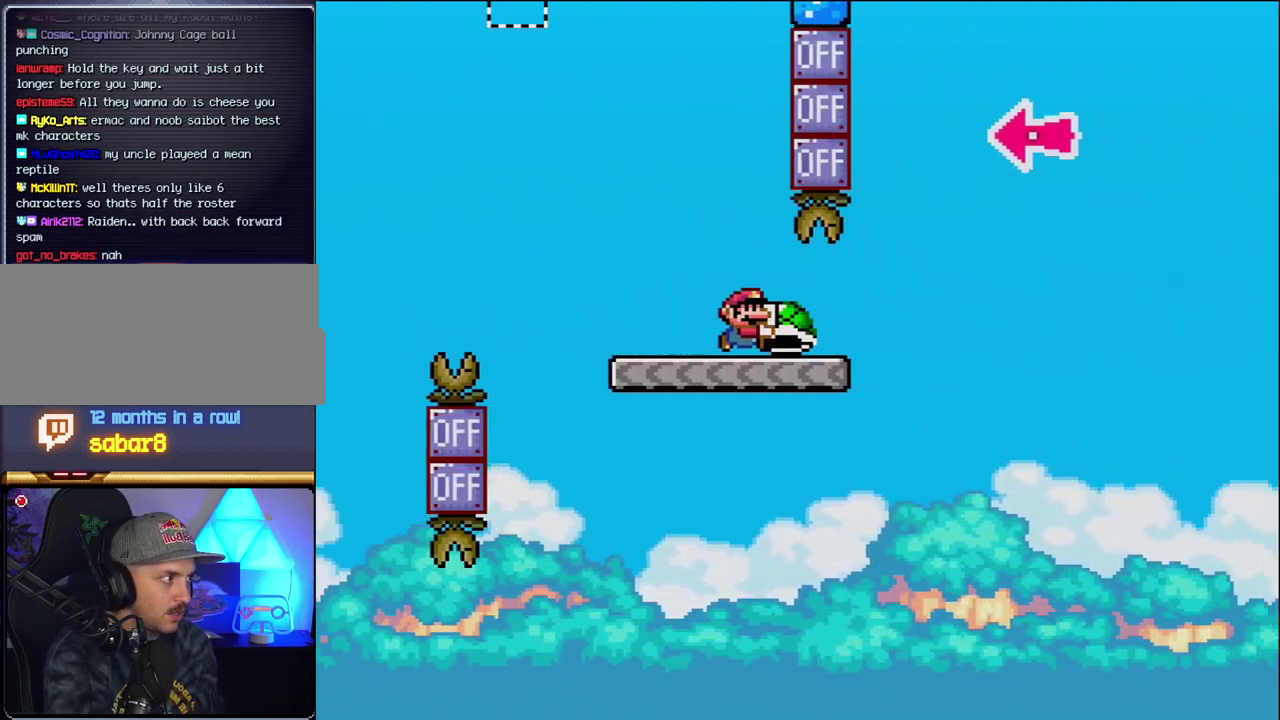
{"buttons": ["B", "Y", "DPAD_RIGHT"], "events": [[200, "B", "down"]]}
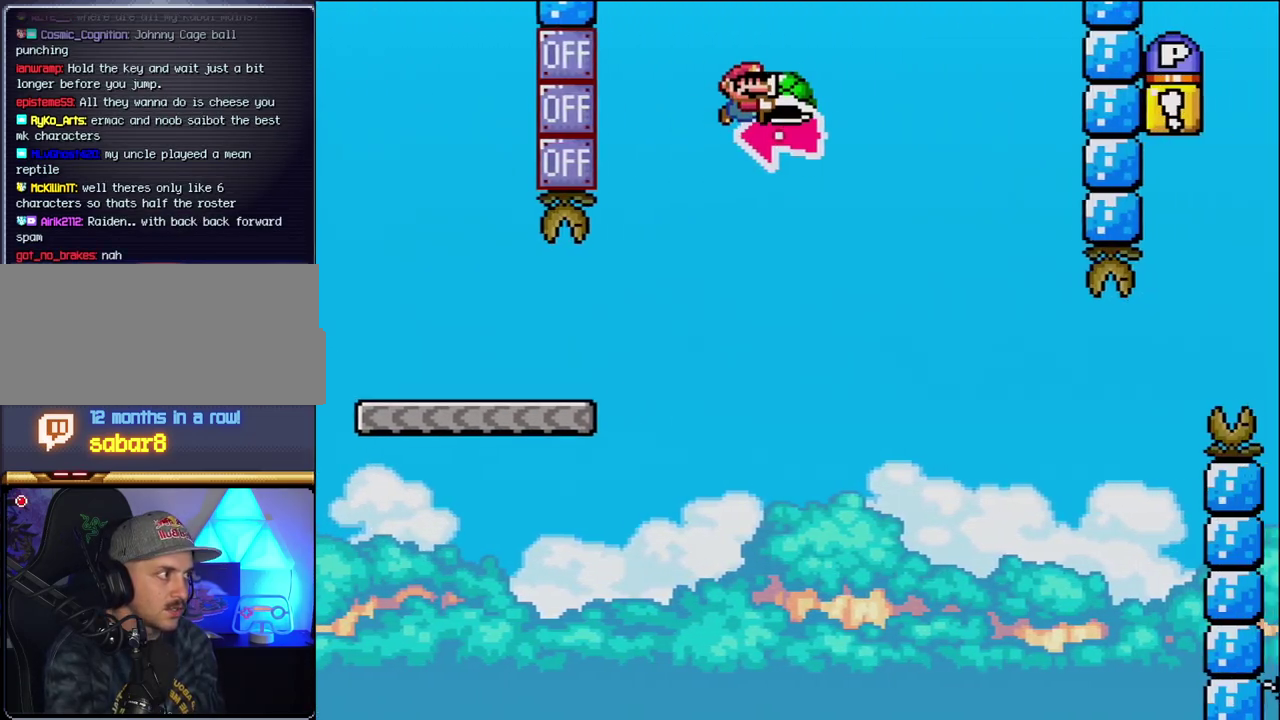
{"buttons": ["Y", "DPAD_RIGHT"], "events": [[50, "DPAD_RIGHT", "up"], [83, "DPAD_LEFT", "down"], [150, "Y", "up"], [183, "DPAD_LEFT", "up"], [200, "DPAD_RIGHT", "down"], [267, "Y", "down"], [483, "B", "up"]]}
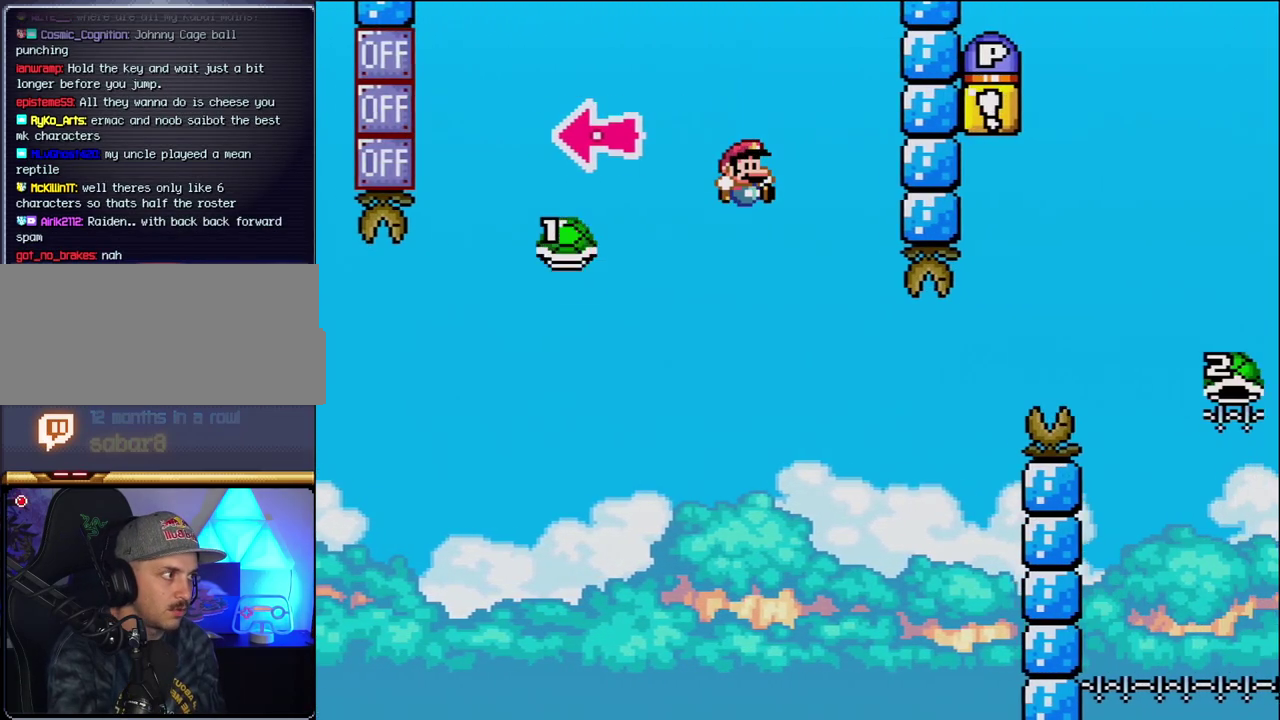
{"buttons": ["B", "Y", "DPAD_RIGHT"], "events": [[200, "DPAD_RIGHT", "up"], [233, "DPAD_LEFT", "down"], [267, "B", "down"], [333, "DPAD_LEFT", "up"], [333, "DPAD_RIGHT", "down"]]}
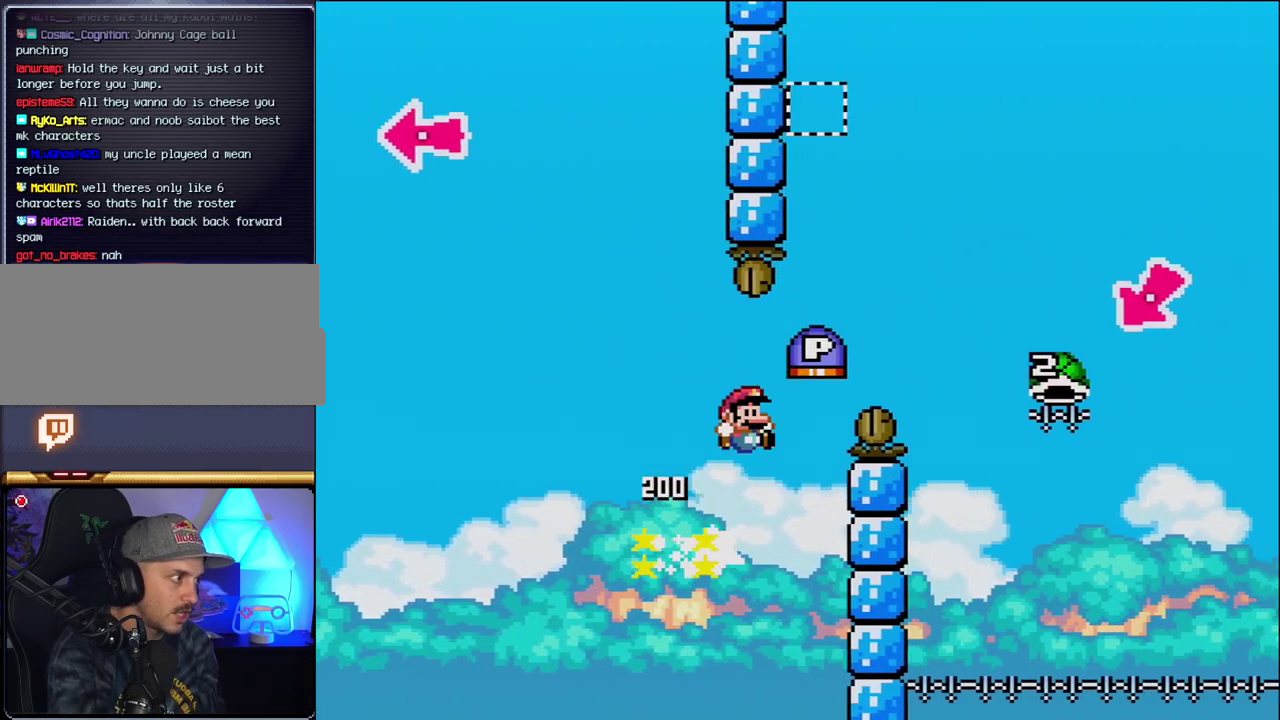
{"buttons": ["B", "Y", "DPAD_RIGHT"], "events": []}
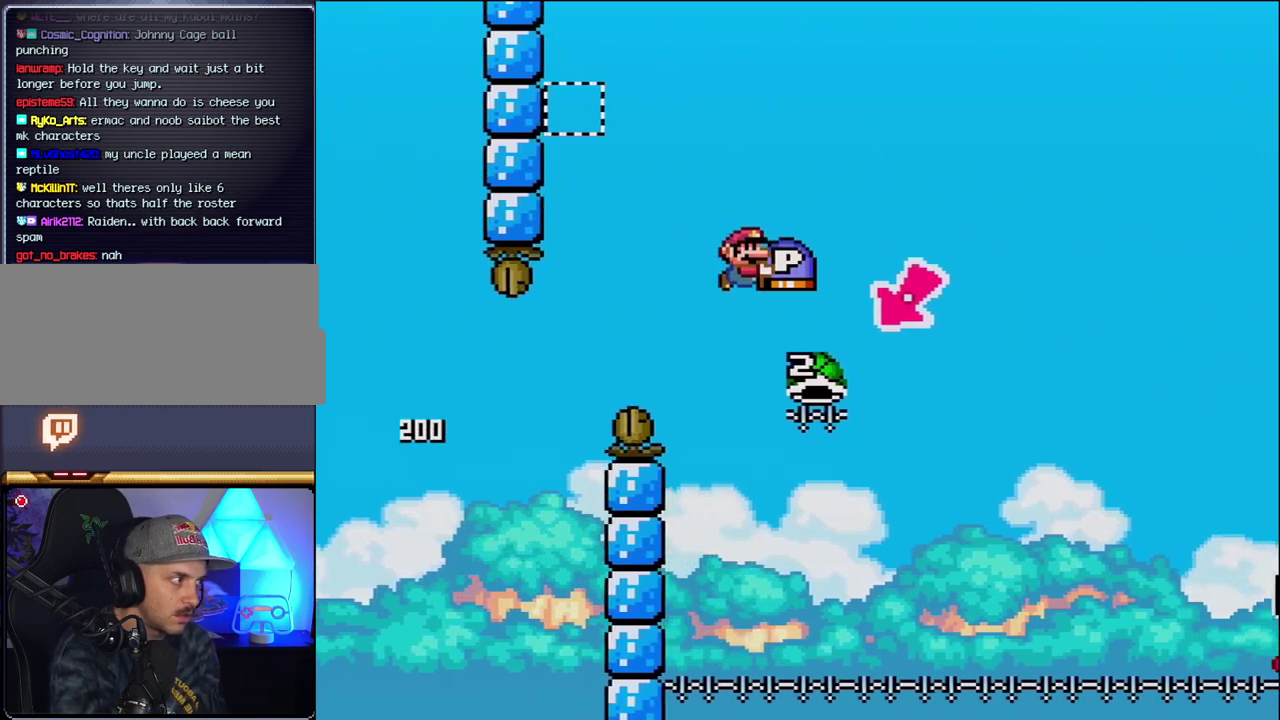
{"buttons": ["B", "Y", "DPAD_RIGHT"], "events": [[150, "DPAD_RIGHT", "up"], [167, "DPAD_LEFT", "down"], [400, "DPAD_LEFT", "up"], [417, "DPAD_RIGHT", "down"]]}
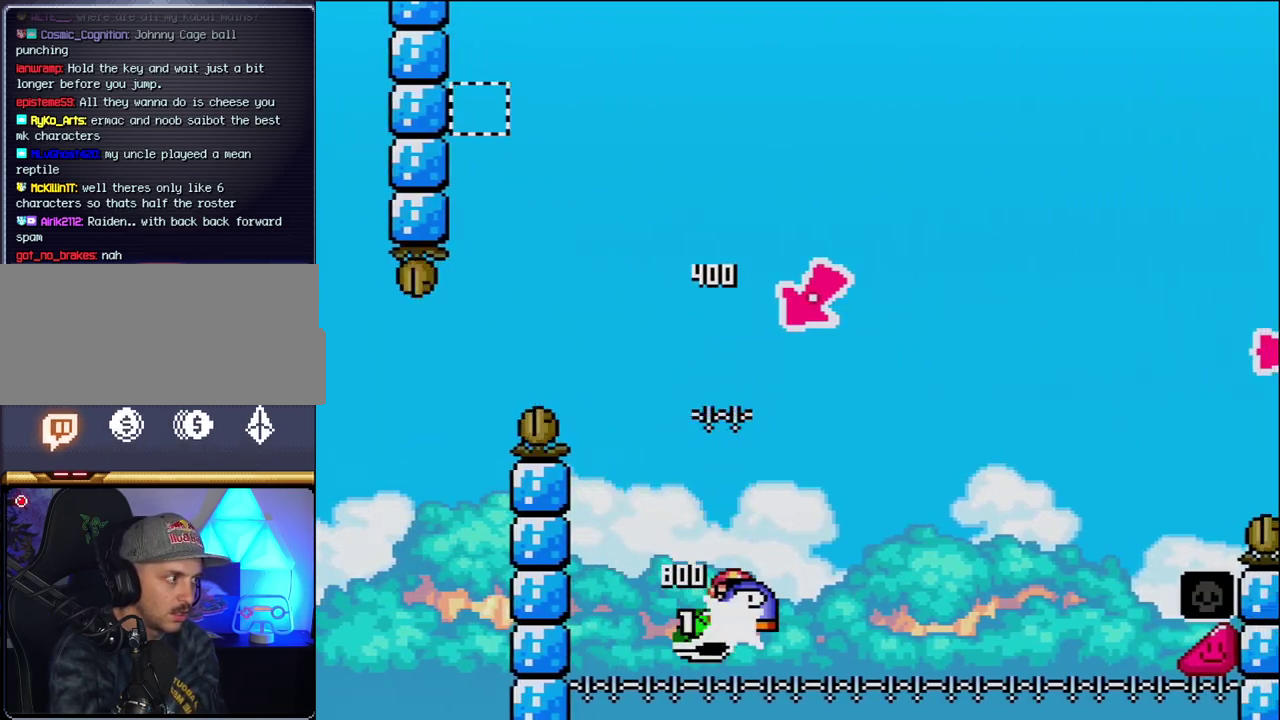
{"buttons": ["B", "Y", "DPAD_RIGHT"], "events": []}
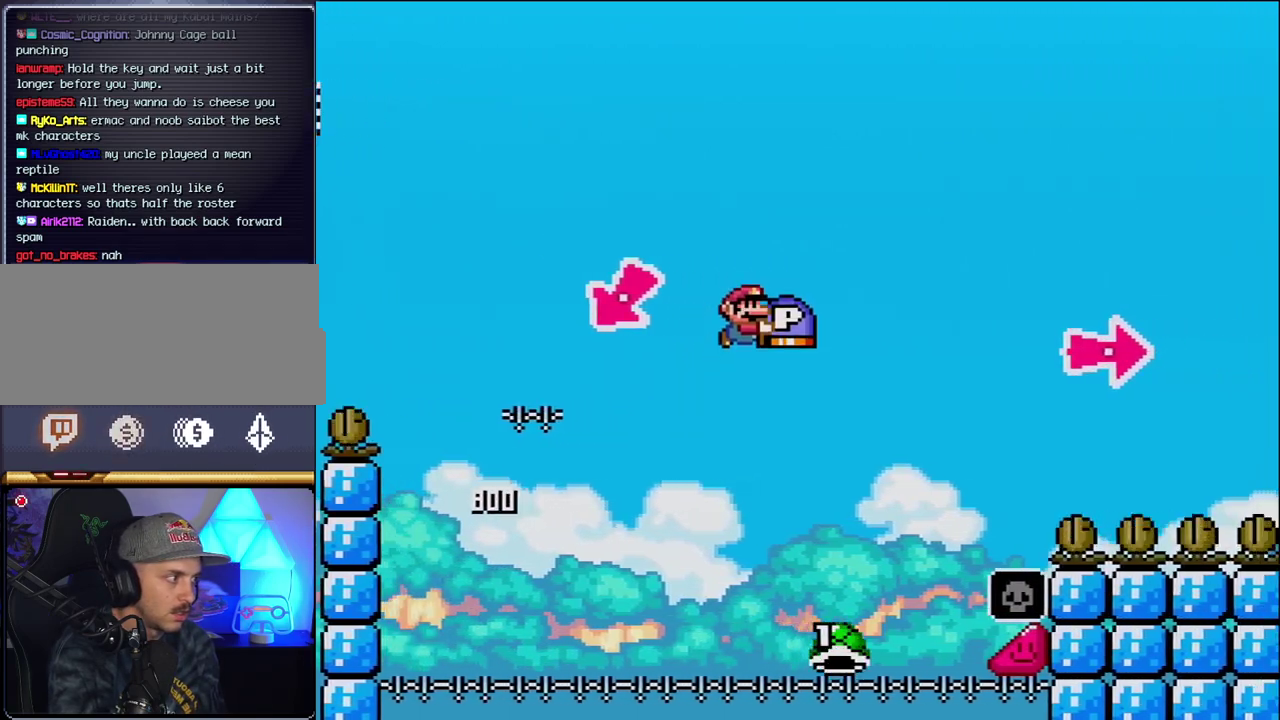
{"buttons": ["B", "Y", "DPAD_RIGHT"], "events": []}
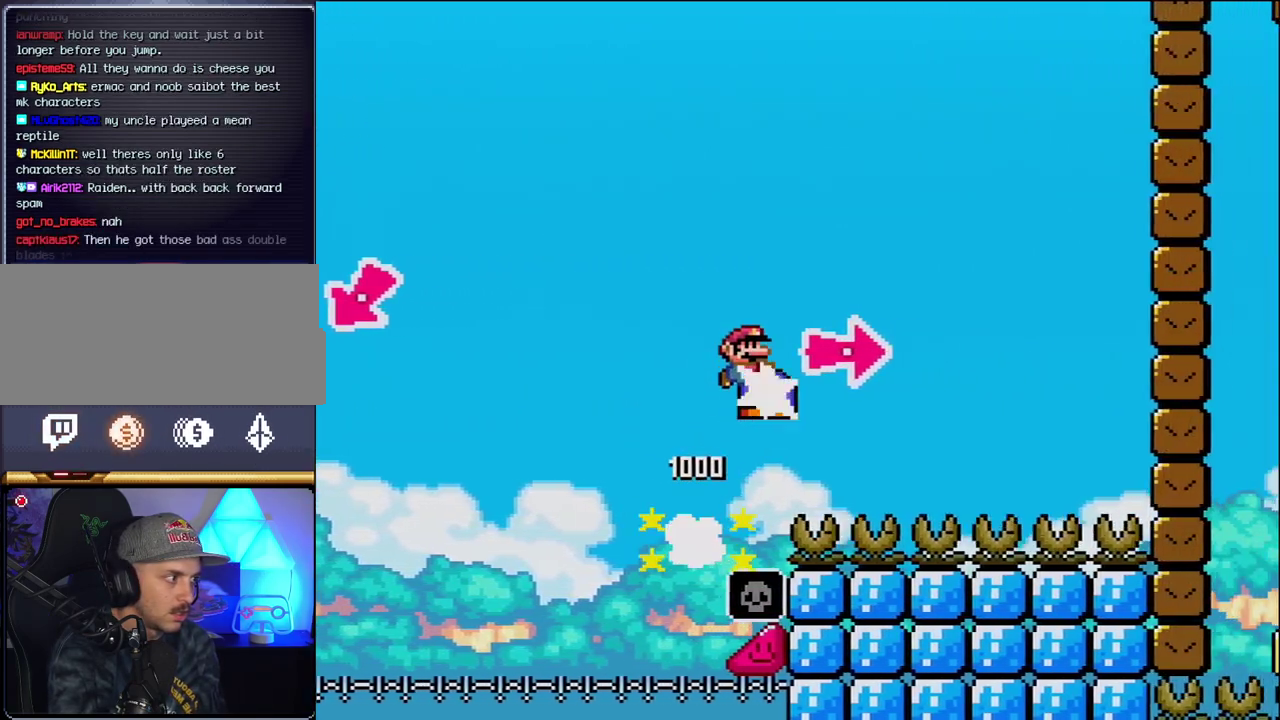
{"buttons": ["Y", "DPAD_RIGHT"], "events": [[50, "Y", "up"], [150, "Y", "down"], [400, "B", "up"]]}